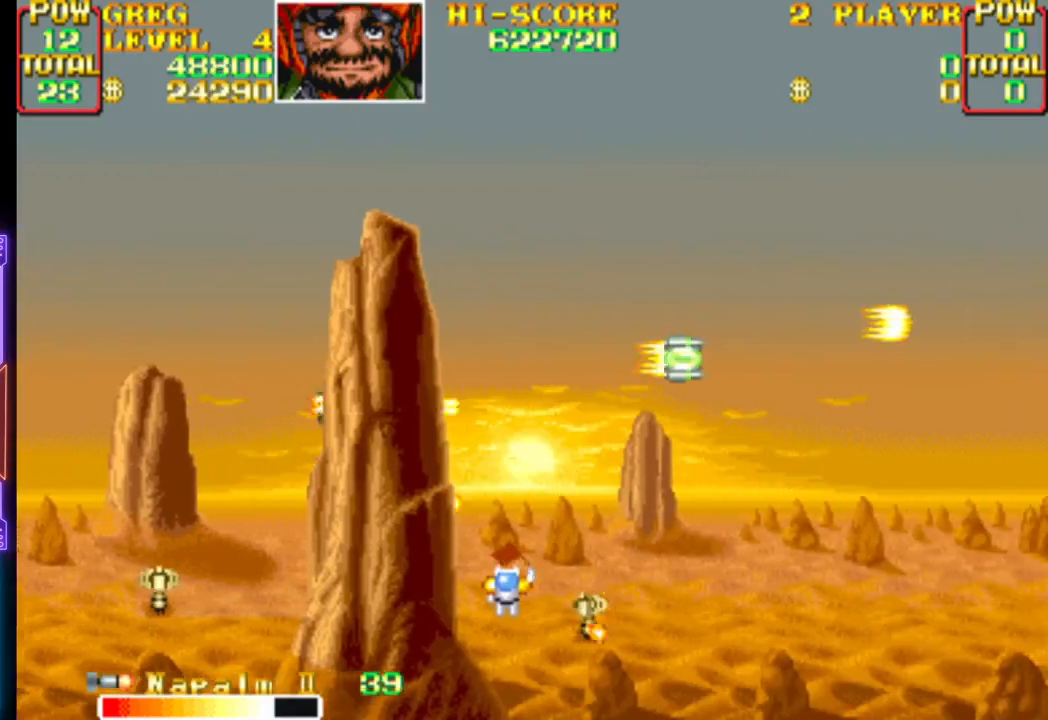
Gameplay with a controller (PlayStation layout); each line is a JSON object with the inputs held at the frame after it. "events" lists button and stick changes between this image and that frame as [ms after this image, input, new state], when the widget could be followed in between. Not read: left_stick right_stick.
{"buttons": ["CROSS"], "events": [[50, "DPAD_DOWN", "down"], [133, "CROSS", "up"], [183, "CROSS", "down"], [300, "DPAD_DOWN", "up"], [333, "CROSS", "up"], [383, "CROSS", "down"]]}
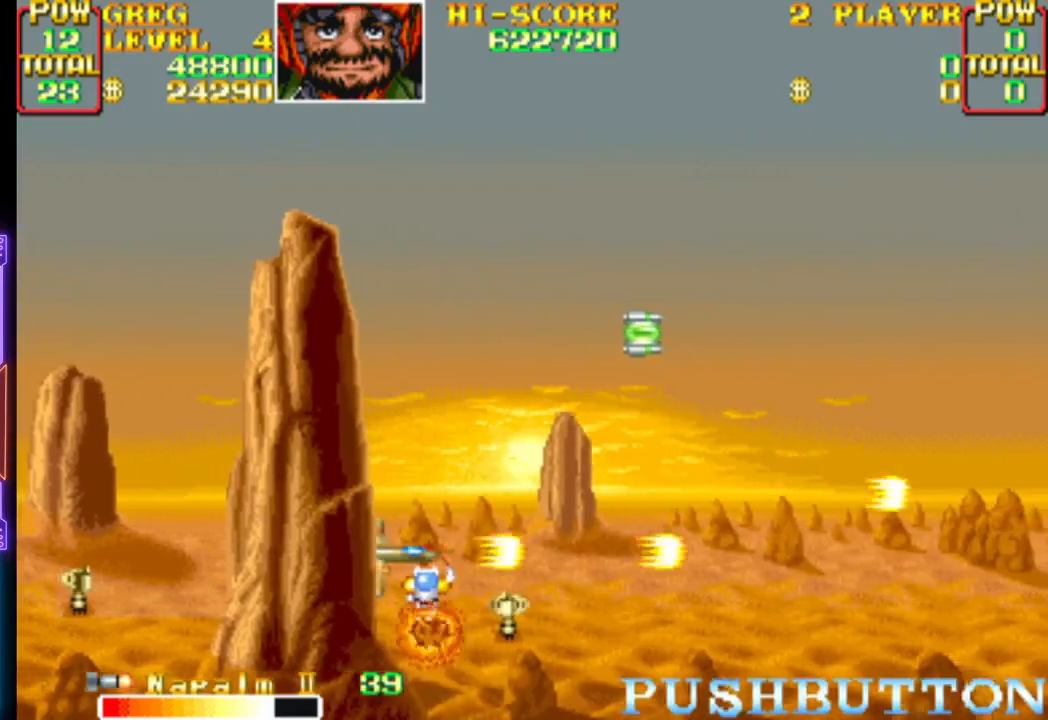
{"buttons": ["CROSS", "DPAD_UP"], "events": [[17, "CROSS", "up"], [83, "CROSS", "down"], [167, "DPAD_DOWN", "down"], [200, "DPAD_LEFT", "down"], [217, "CROSS", "up"], [267, "CROSS", "down"], [267, "DPAD_DOWN", "up"], [367, "DPAD_UP", "down"], [383, "CROSS", "up"], [433, "CROSS", "down"], [500, "DPAD_LEFT", "up"]]}
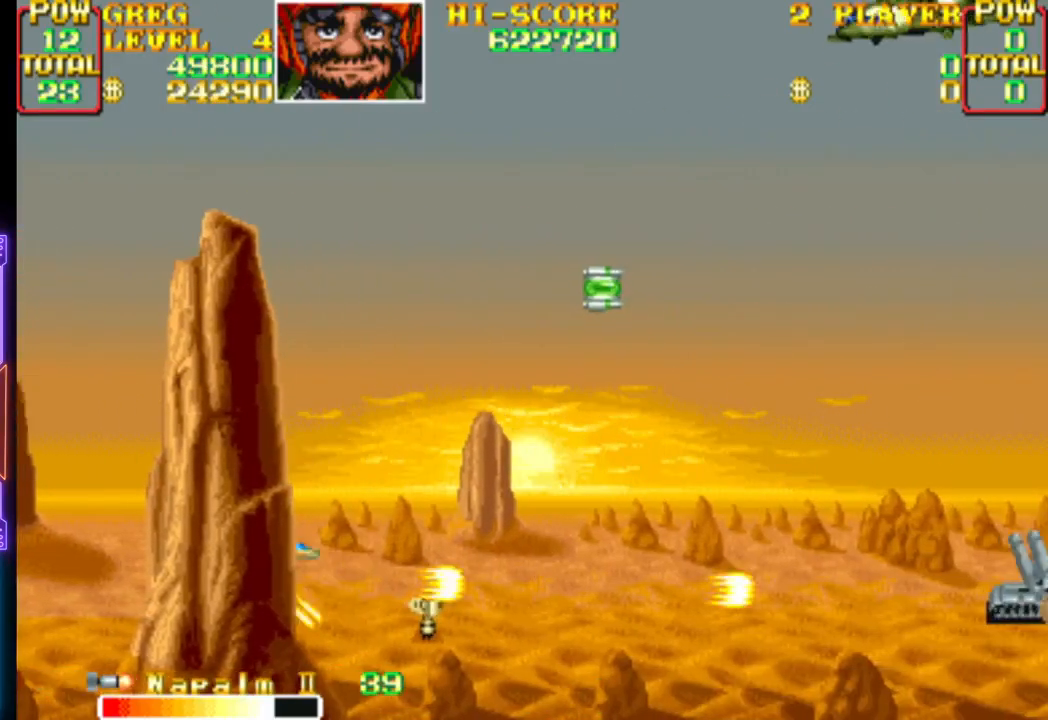
{"buttons": ["DPAD_UP", "DPAD_RIGHT"], "events": [[67, "CROSS", "up"], [133, "CROSS", "down"], [267, "CROSS", "up"], [267, "DPAD_LEFT", "down"], [317, "CROSS", "down"], [417, "DPAD_LEFT", "up"], [450, "DPAD_RIGHT", "down"], [467, "CROSS", "up"]]}
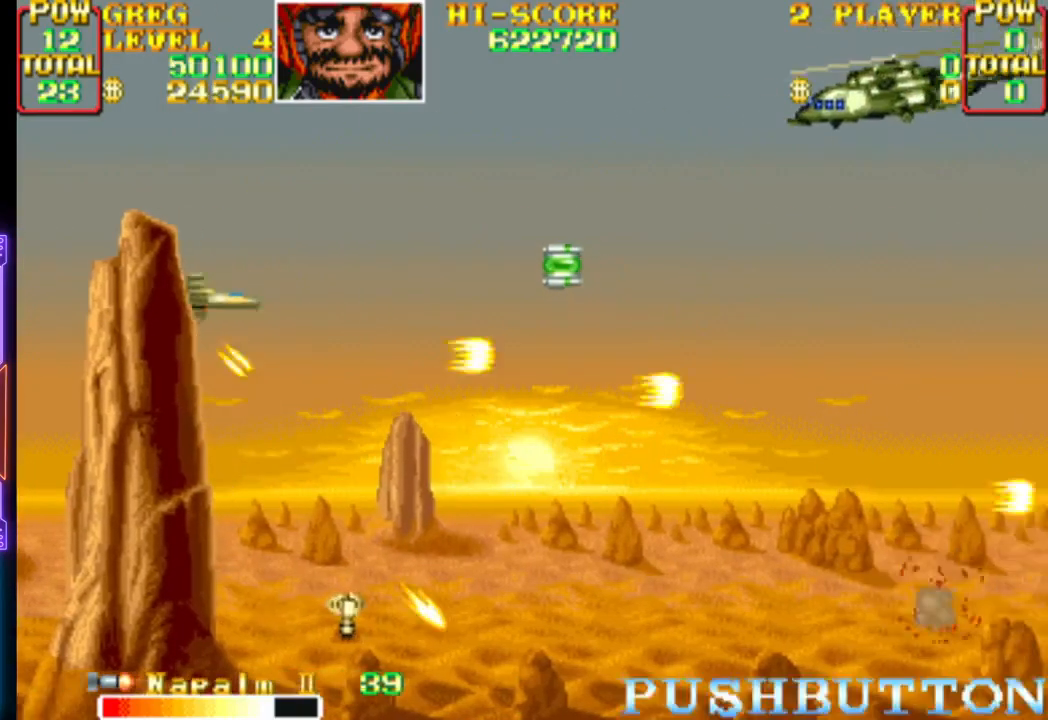
{"buttons": ["CROSS", "DPAD_RIGHT"], "events": [[17, "CROSS", "down"], [167, "CROSS", "up"], [217, "CROSS", "down"], [350, "CROSS", "up"], [350, "DPAD_UP", "up"], [400, "CROSS", "down"]]}
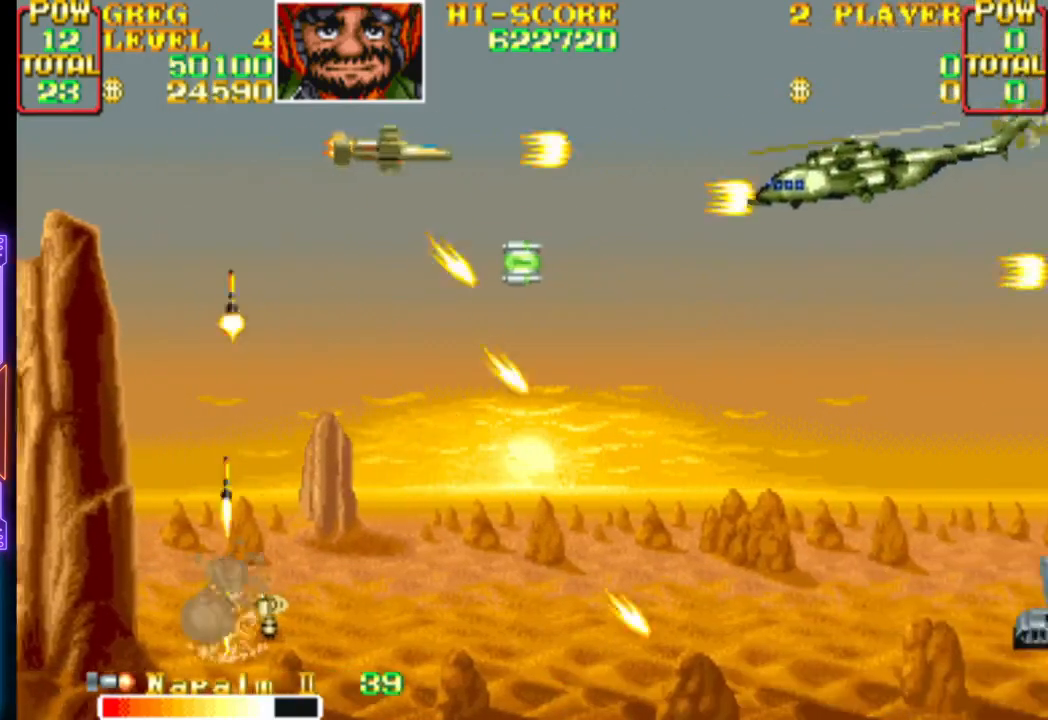
{"buttons": ["CROSS"], "events": [[67, "CROSS", "up"], [67, "DPAD_DOWN", "down"], [133, "CROSS", "down"], [200, "CIRCLE", "down"], [283, "DPAD_RIGHT", "up"], [300, "DPAD_DOWN", "up"], [317, "DPAD_LEFT", "down"], [350, "CROSS", "up"], [367, "CIRCLE", "up"], [383, "DPAD_DOWN", "down"], [433, "CROSS", "down"], [467, "DPAD_DOWN", "up"], [467, "DPAD_LEFT", "up"]]}
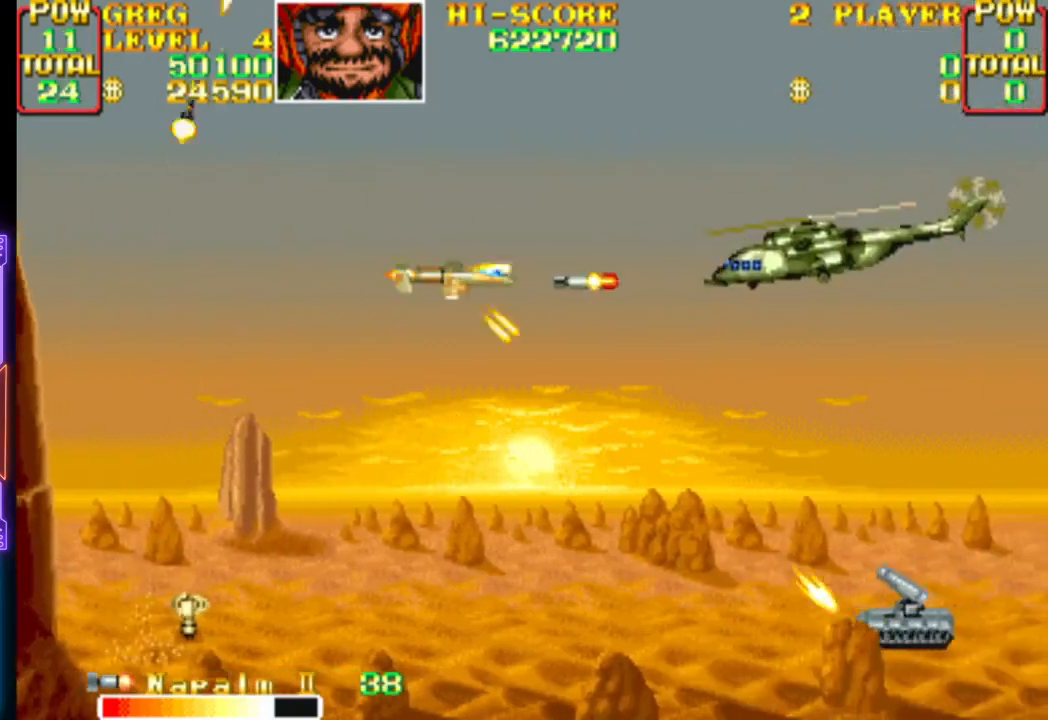
{"buttons": ["CROSS", "DPAD_LEFT"], "events": [[17, "CROSS", "up"], [67, "CROSS", "down"], [83, "DPAD_LEFT", "down"], [183, "CROSS", "up"], [217, "CROSS", "down"], [267, "DPAD_LEFT", "up"], [350, "CROSS", "up"], [350, "DPAD_LEFT", "down"], [383, "CROSS", "down"]]}
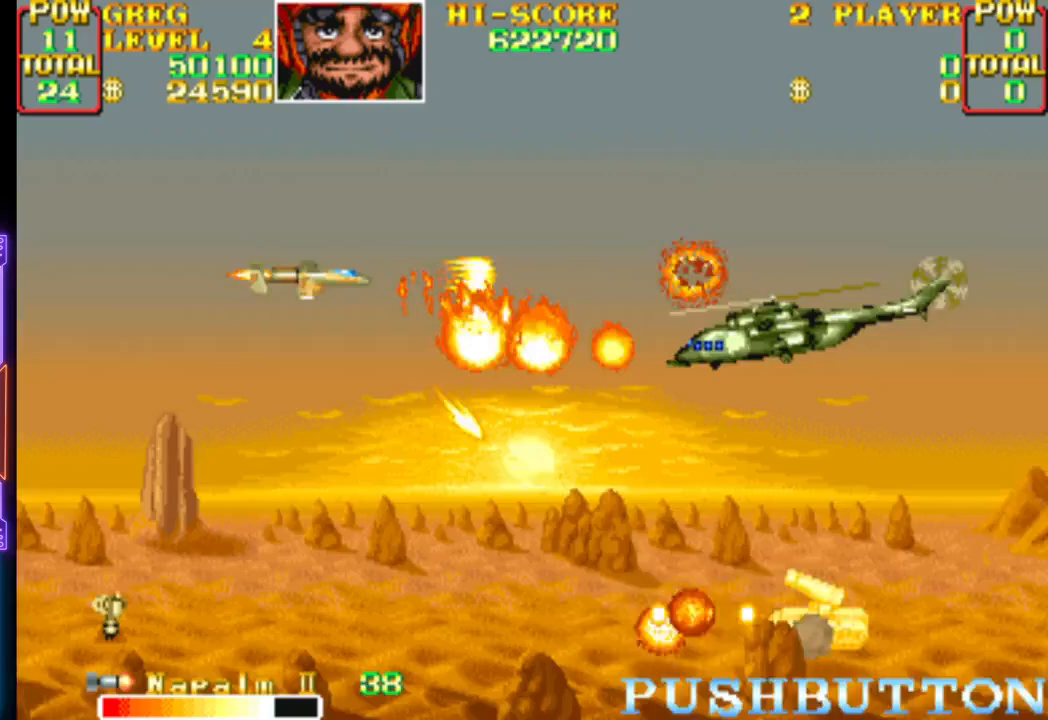
{"buttons": ["CROSS"], "events": [[17, "CROSS", "up"], [67, "CROSS", "down"], [67, "DPAD_LEFT", "up"], [200, "CROSS", "up"], [217, "DPAD_DOWN", "down"], [250, "CROSS", "down"], [350, "DPAD_LEFT", "down"], [400, "DPAD_DOWN", "up"], [483, "DPAD_LEFT", "up"]]}
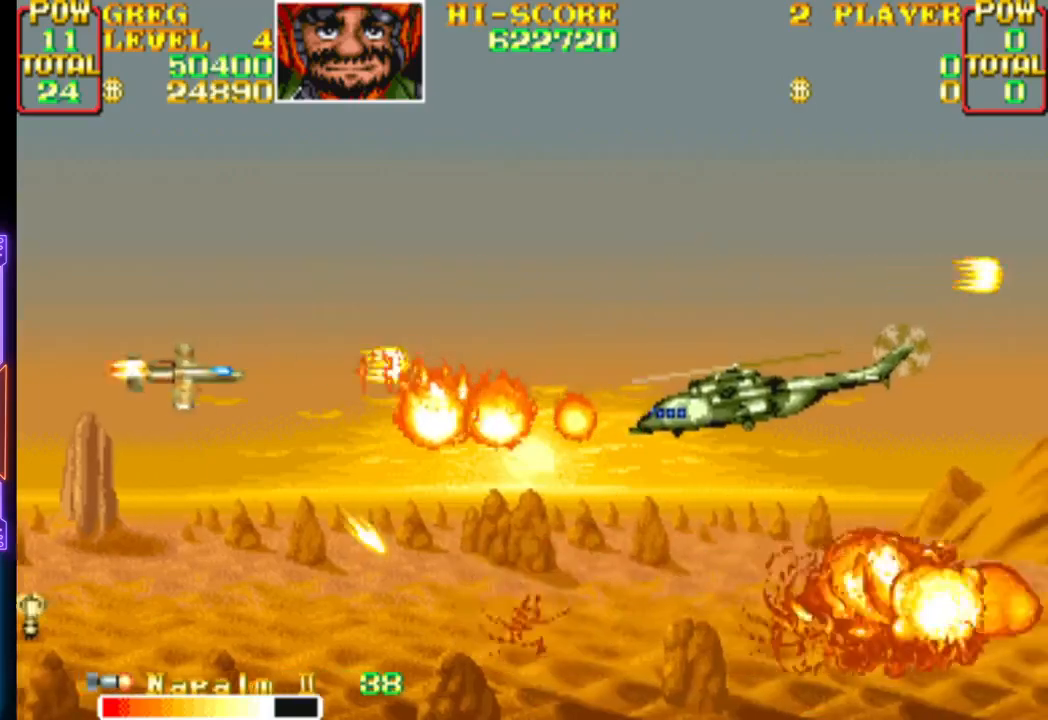
{"buttons": ["CROSS"], "events": [[117, "DPAD_DOWN", "down"], [200, "DPAD_DOWN", "up"], [350, "DPAD_DOWN", "down"], [433, "DPAD_DOWN", "up"]]}
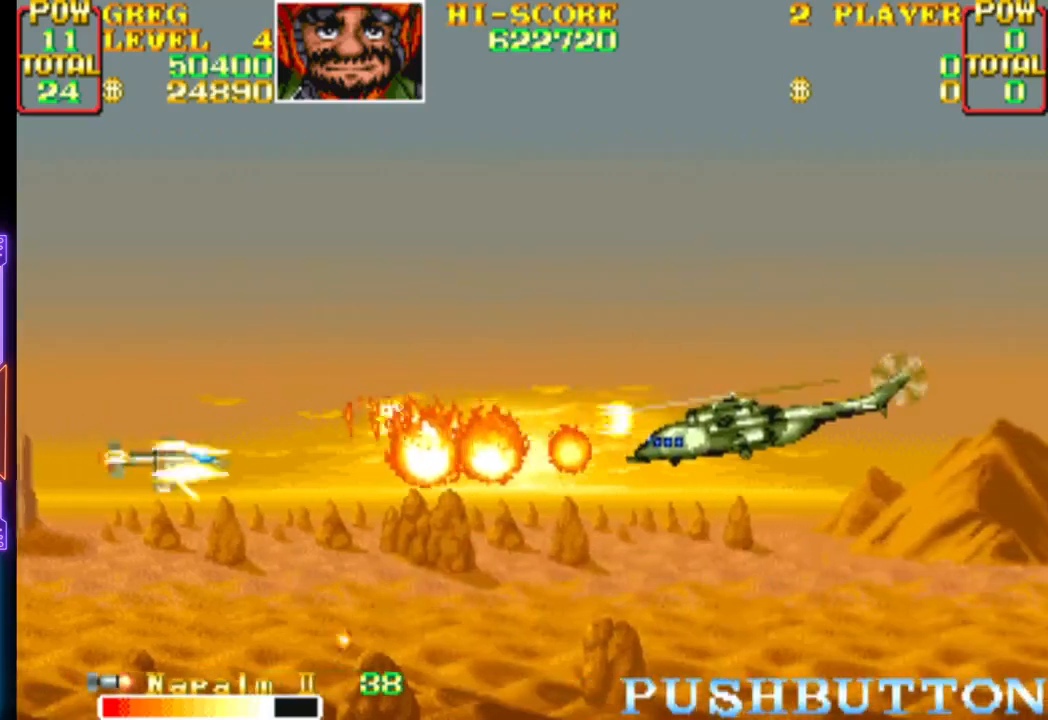
{"buttons": ["CROSS"], "events": [[117, "DPAD_UP", "down"], [217, "DPAD_UP", "up"], [300, "CROSS", "up"], [333, "CROSS", "down"]]}
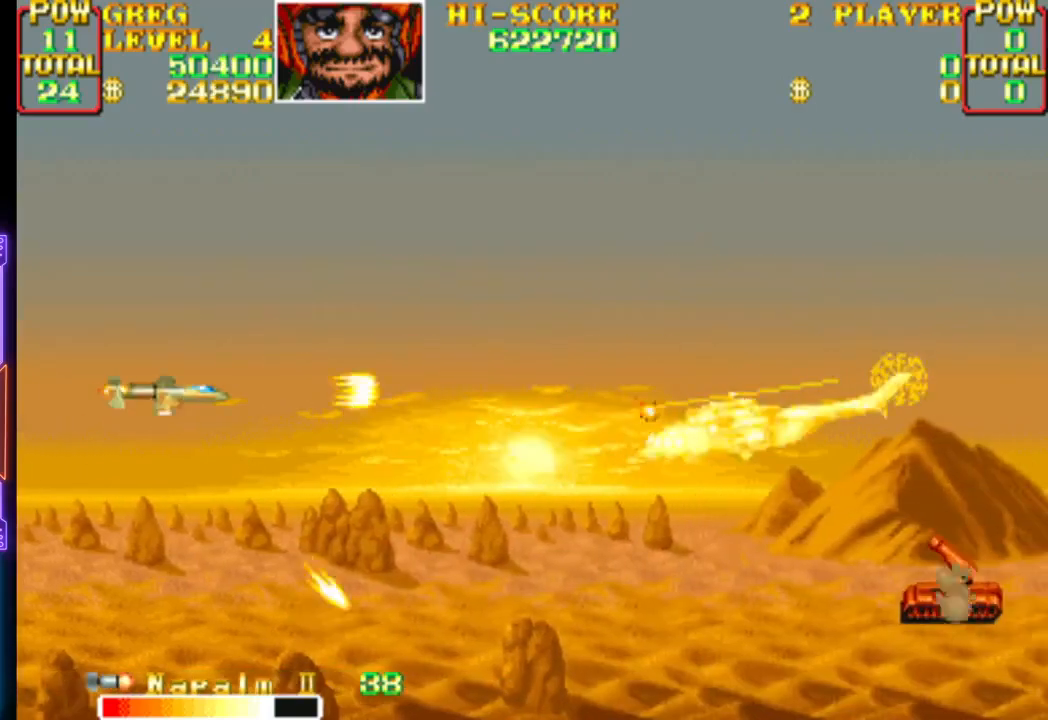
{"buttons": ["CROSS"], "events": []}
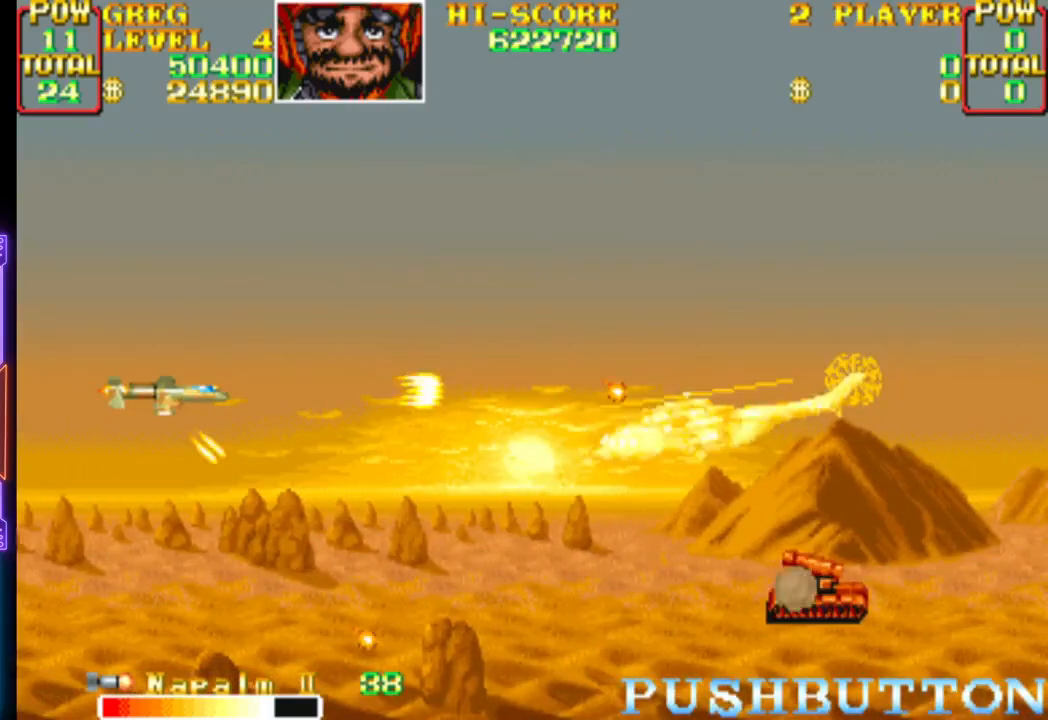
{"buttons": ["CROSS", "DPAD_DOWN", "DPAD_LEFT"], "events": [[467, "DPAD_DOWN", "down"], [467, "DPAD_LEFT", "down"]]}
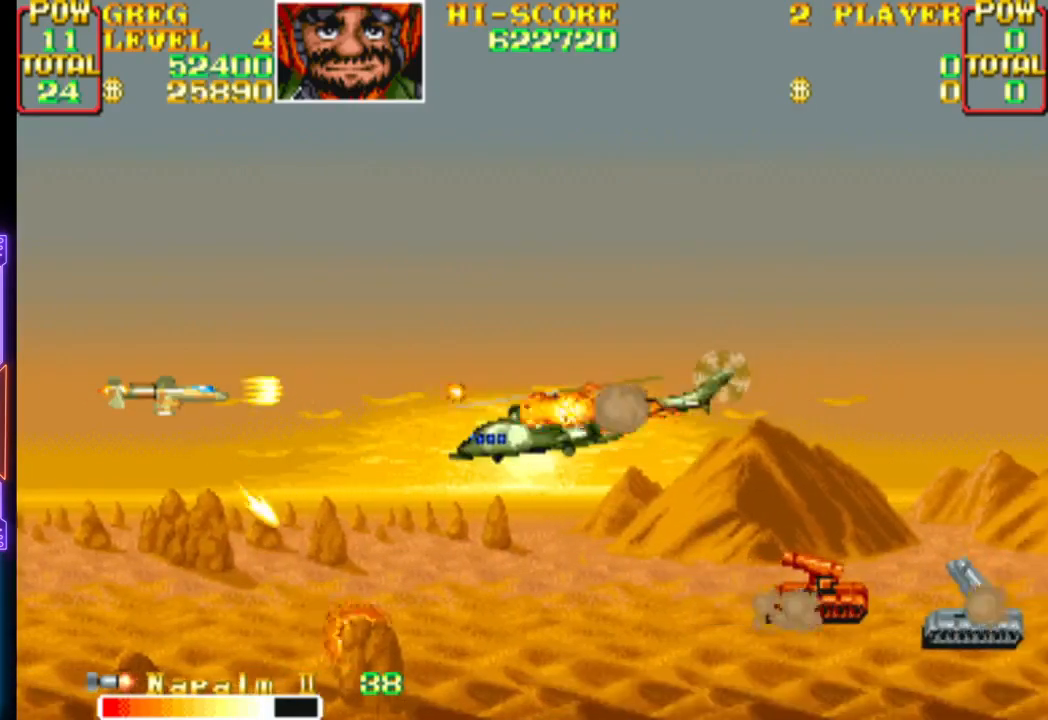
{"buttons": ["CROSS", "DPAD_RIGHT"], "events": [[67, "DPAD_DOWN", "up"], [83, "CROSS", "up"], [100, "DPAD_LEFT", "up"], [117, "CROSS", "down"], [467, "DPAD_RIGHT", "down"]]}
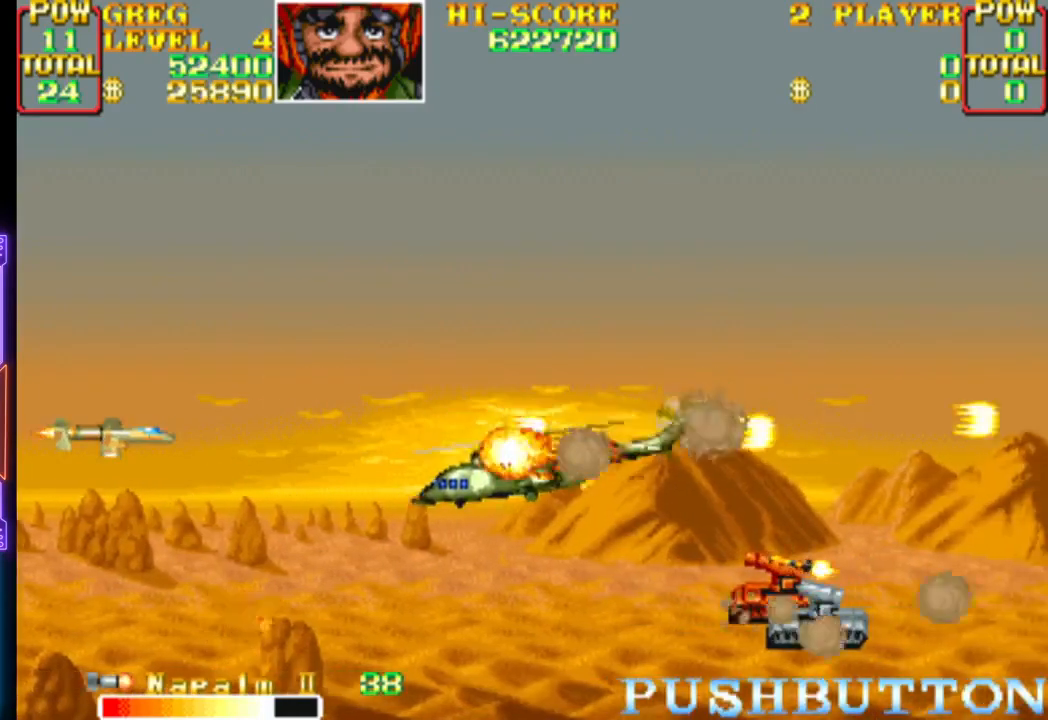
{"buttons": ["CROSS", "DPAD_DOWN", "DPAD_LEFT"], "events": [[33, "DPAD_UP", "down"], [283, "CIRCLE", "down"], [383, "DPAD_RIGHT", "up"], [400, "DPAD_DOWN", "down"], [400, "DPAD_LEFT", "down"], [433, "CIRCLE", "up"], [450, "CROSS", "up"], [483, "CROSS", "down"], [483, "DPAD_UP", "up"]]}
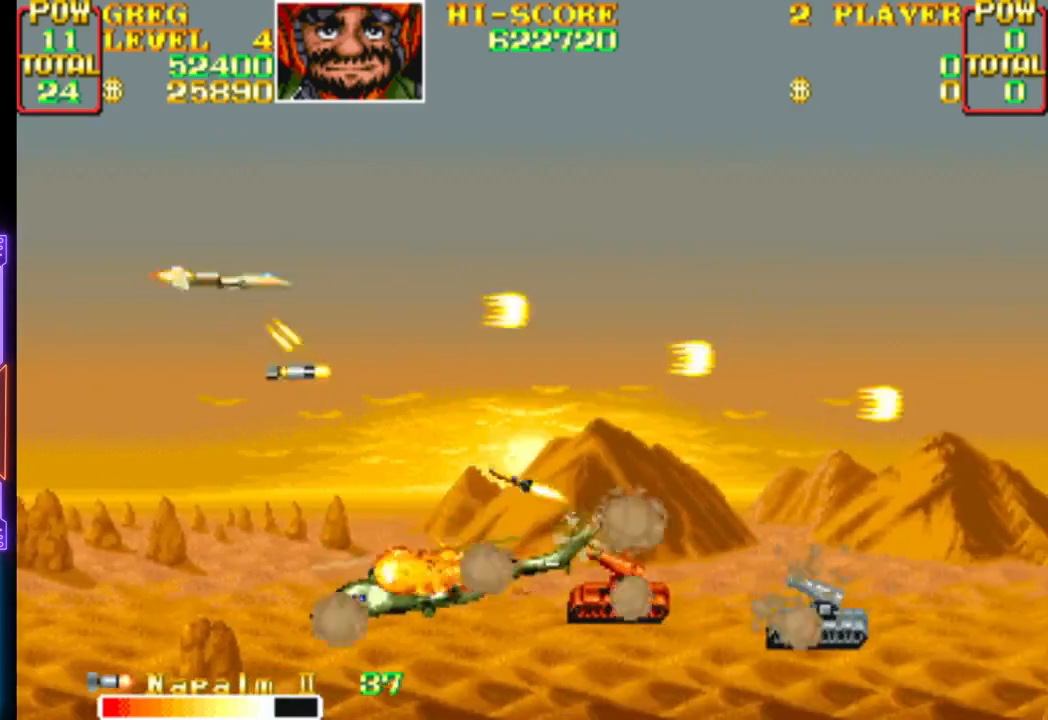
{"buttons": ["DPAD_UP", "DPAD_RIGHT"], "events": [[100, "CROSS", "up"], [133, "CROSS", "down"], [133, "DPAD_UP", "down"], [150, "DPAD_RIGHT", "down"], [167, "DPAD_DOWN", "up"], [183, "DPAD_LEFT", "up"], [483, "CROSS", "up"]]}
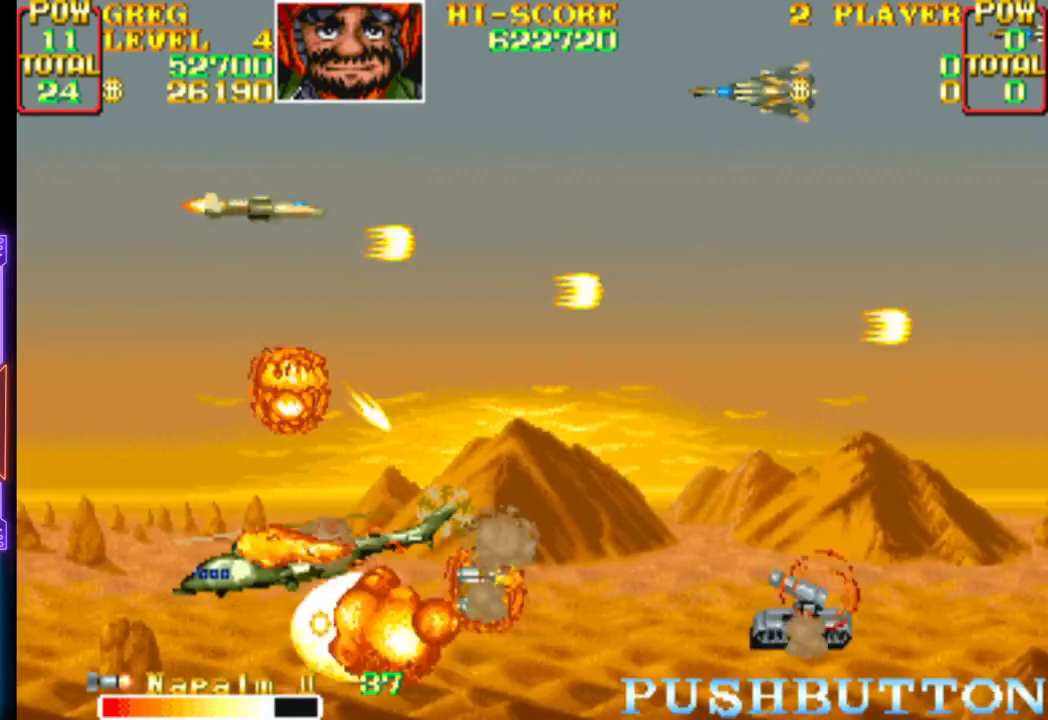
{"buttons": ["CROSS", "DPAD_DOWN", "DPAD_RIGHT"], "events": [[17, "DPAD_DOWN", "down"], [17, "DPAD_LEFT", "down"], [33, "CROSS", "down"], [50, "DPAD_UP", "up"], [67, "DPAD_RIGHT", "up"], [283, "DPAD_DOWN", "up"], [350, "DPAD_DOWN", "down"], [483, "DPAD_LEFT", "up"], [500, "DPAD_RIGHT", "down"]]}
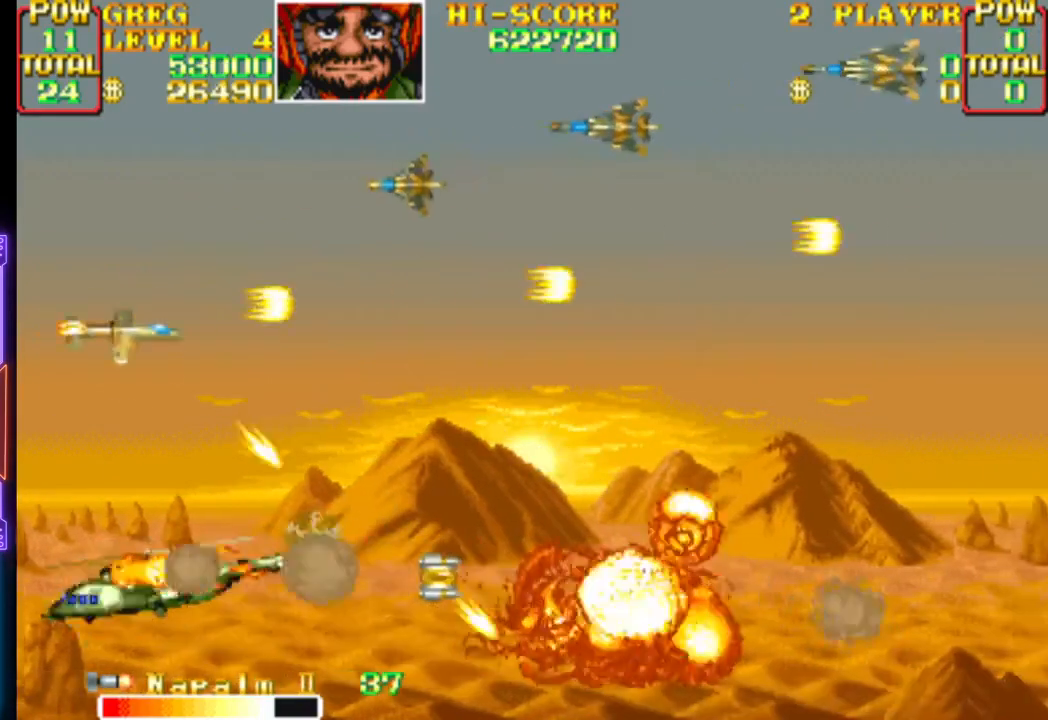
{"buttons": ["CROSS"]}
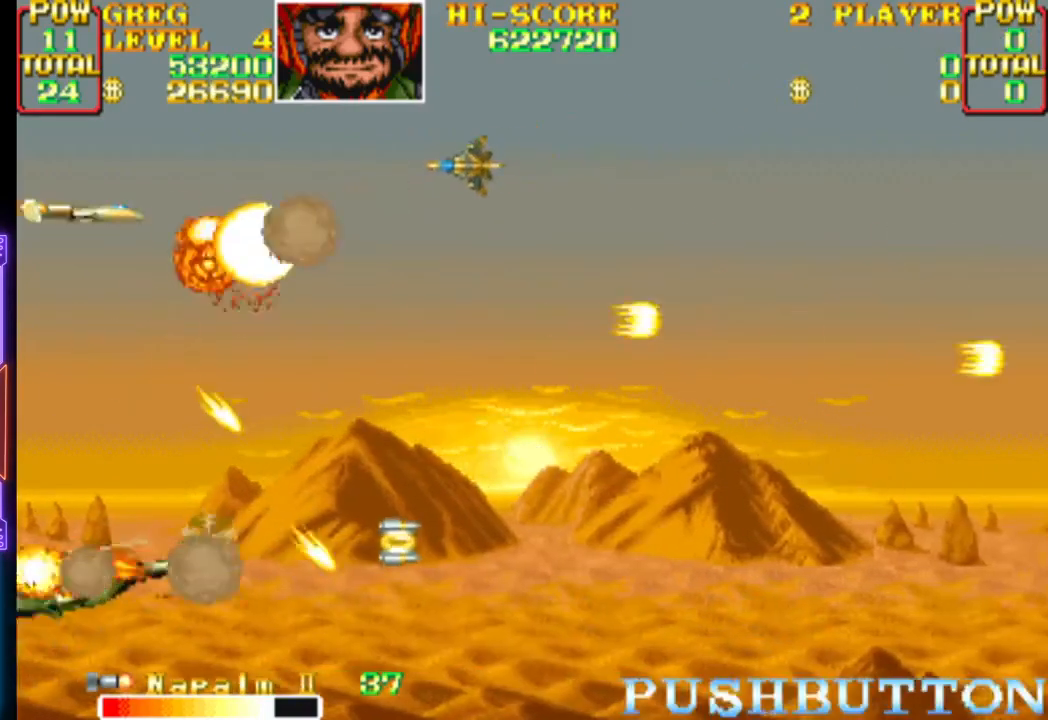
{"buttons": ["CROSS", "DPAD_DOWN", "DPAD_RIGHT"], "events": [[67, "DPAD_UP", "down"], [167, "DPAD_UP", "up"], [283, "DPAD_DOWN", "down"], [383, "DPAD_RIGHT", "down"]]}
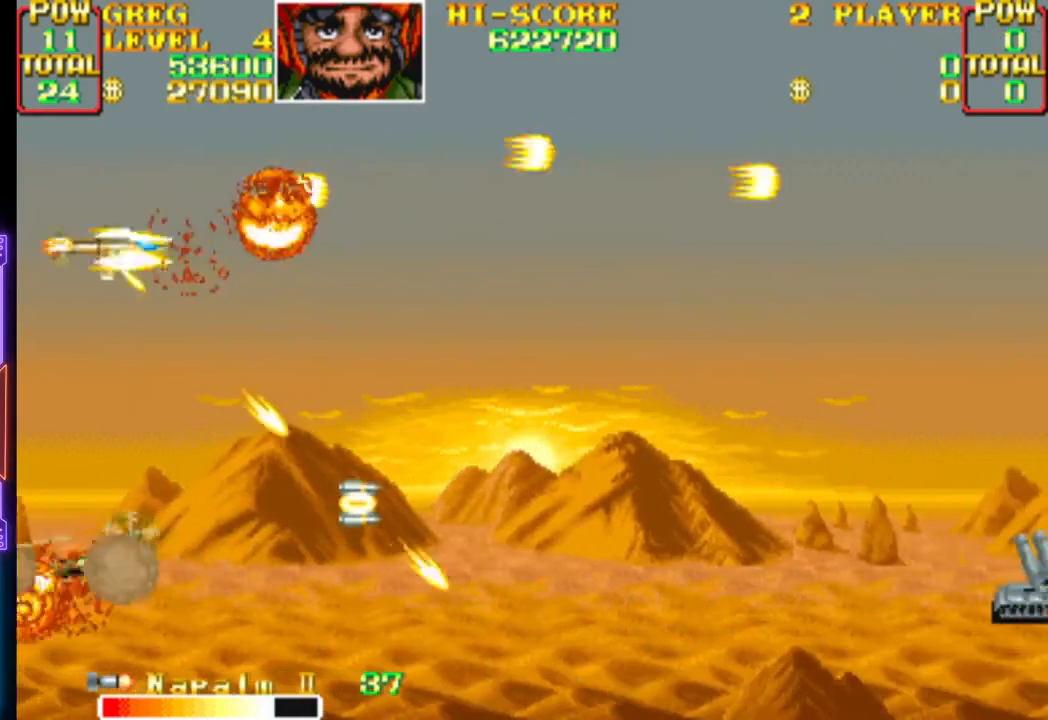
{"buttons": ["CROSS", "DPAD_DOWN", "DPAD_RIGHT"], "events": [[167, "CROSS", "up"], [217, "CROSS", "down"]]}
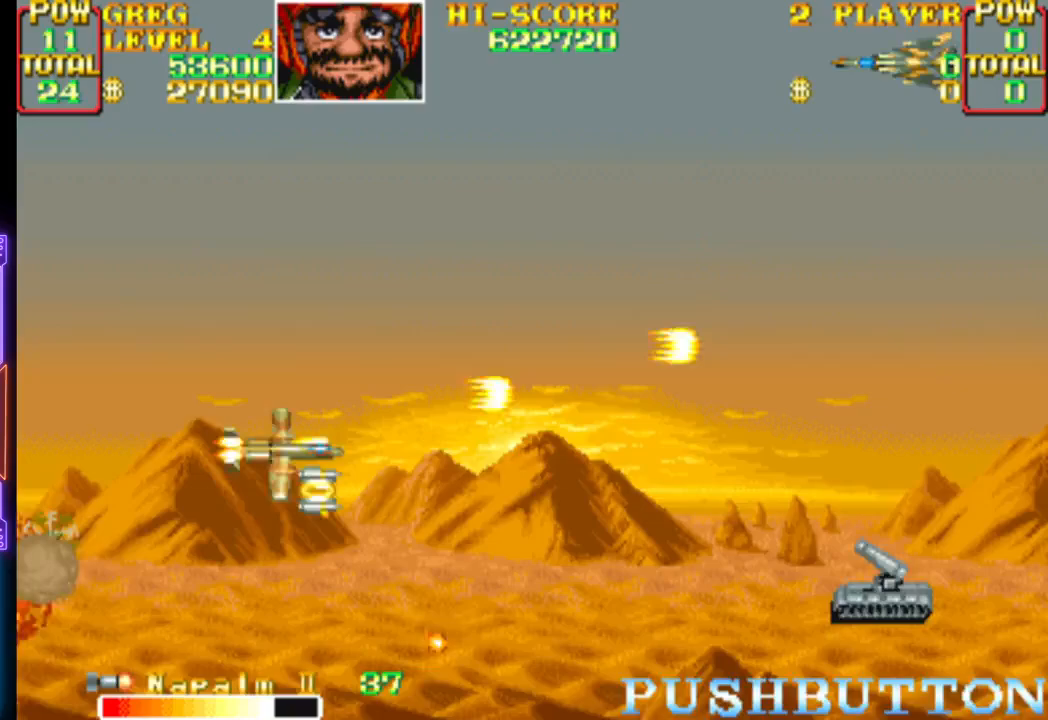
{"buttons": ["CROSS", "DPAD_UP", "DPAD_LEFT"], "events": [[83, "DPAD_DOWN", "up"], [100, "DPAD_UP", "down"], [183, "DPAD_RIGHT", "up"], [317, "DPAD_LEFT", "down"]]}
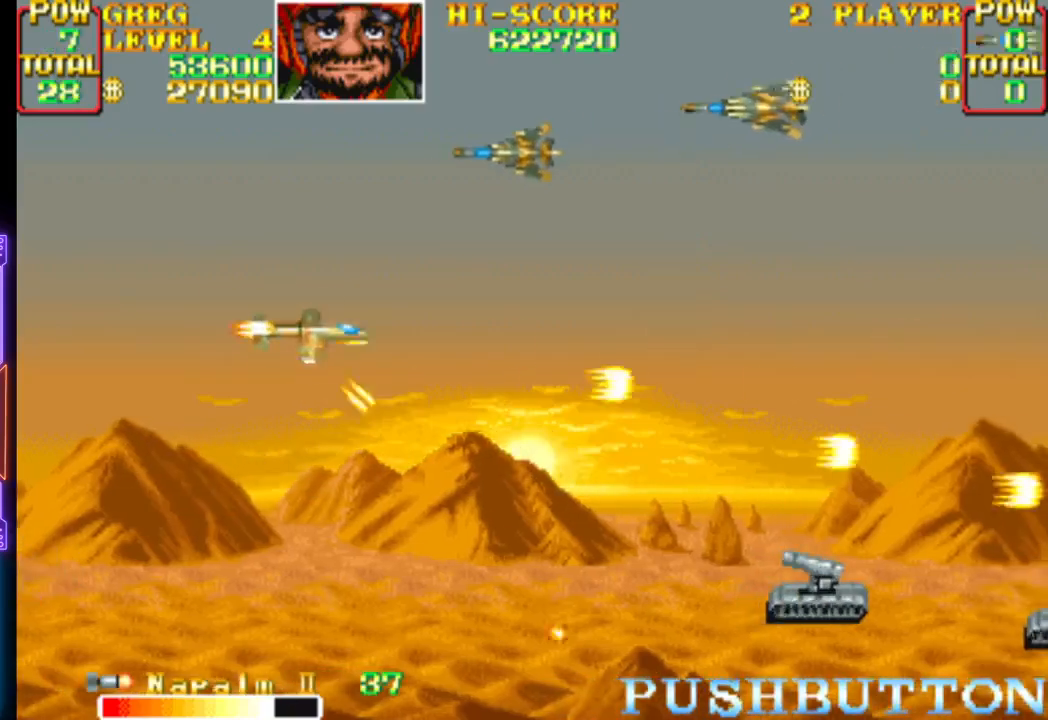
{"buttons": ["DPAD_DOWN", "DPAD_RIGHT"], "events": [[250, "CIRCLE", "down"], [417, "DPAD_UP", "up"], [433, "DPAD_DOWN", "down"], [450, "CIRCLE", "up"], [467, "DPAD_LEFT", "up"], [483, "CROSS", "up"], [483, "DPAD_RIGHT", "down"]]}
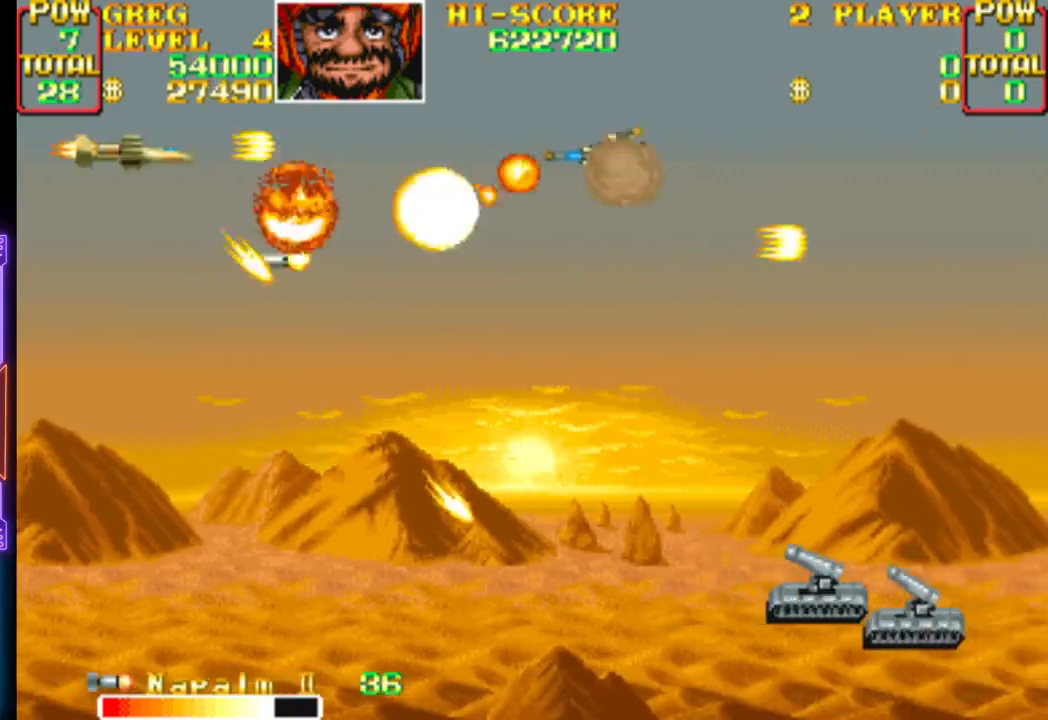
{"buttons": ["CROSS", "DPAD_DOWN", "DPAD_RIGHT"]}
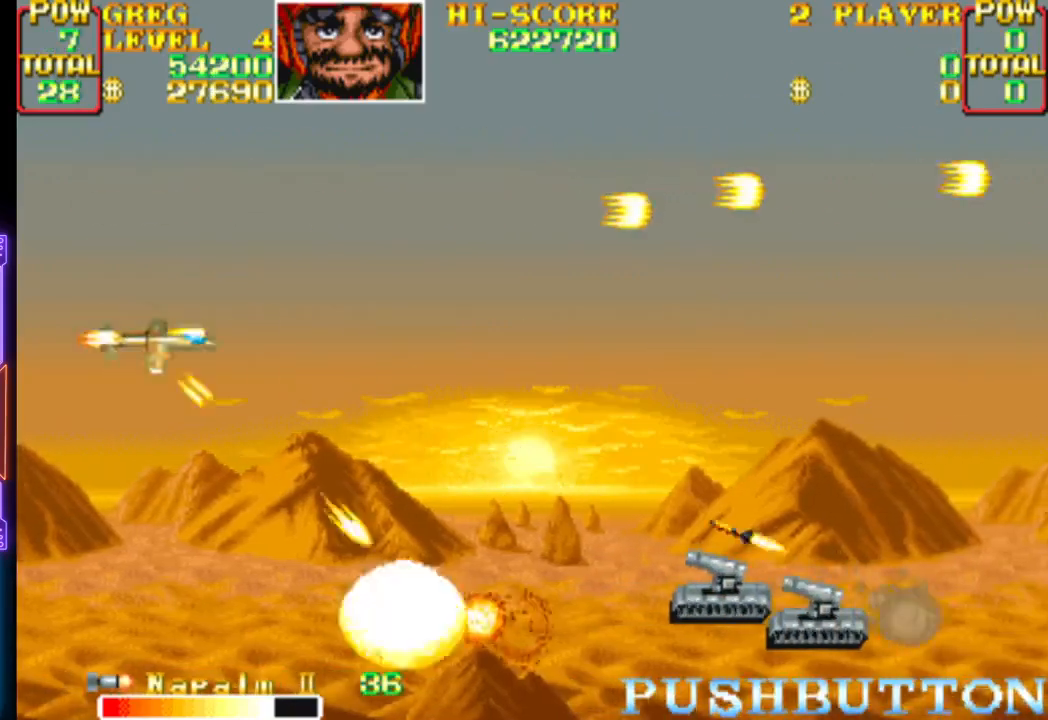
{"buttons": ["CROSS", "DPAD_LEFT"], "events": [[367, "DPAD_LEFT", "down"], [367, "DPAD_UP", "down"], [400, "DPAD_RIGHT", "up"], [417, "CROSS", "up"], [417, "DPAD_DOWN", "up"], [467, "CROSS", "down"], [467, "DPAD_UP", "up"]]}
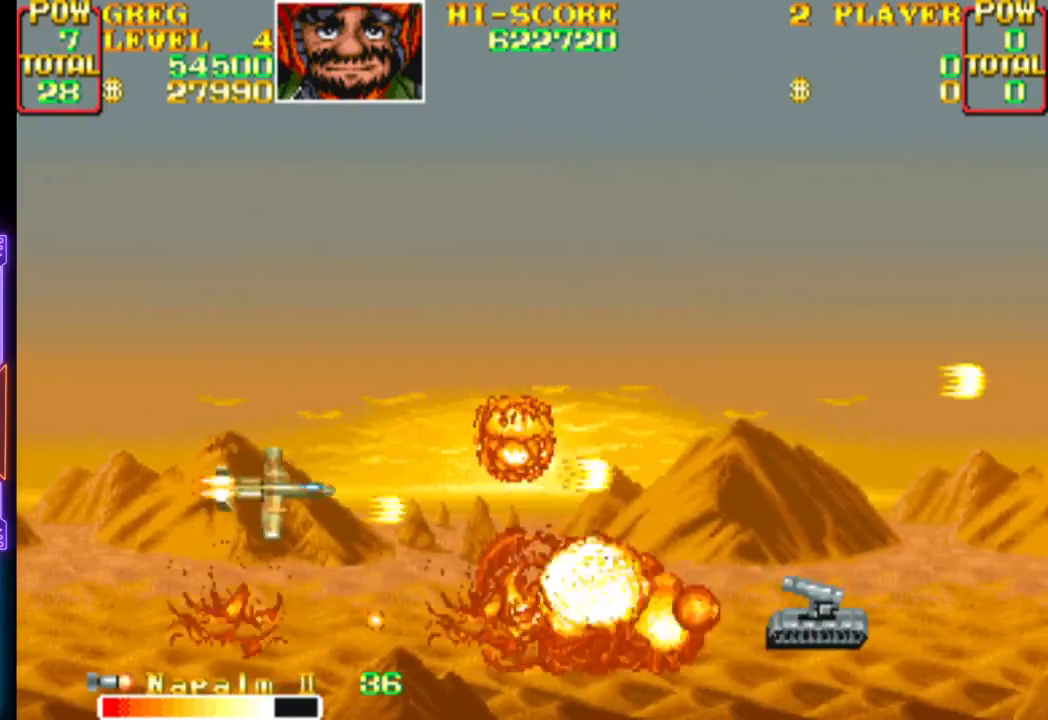
{"buttons": ["CROSS", "DPAD_UP", "DPAD_RIGHT"], "events": [[50, "DPAD_DOWN", "down"], [83, "DPAD_LEFT", "up"], [117, "DPAD_DOWN", "up"], [267, "DPAD_UP", "down"], [317, "DPAD_RIGHT", "down"]]}
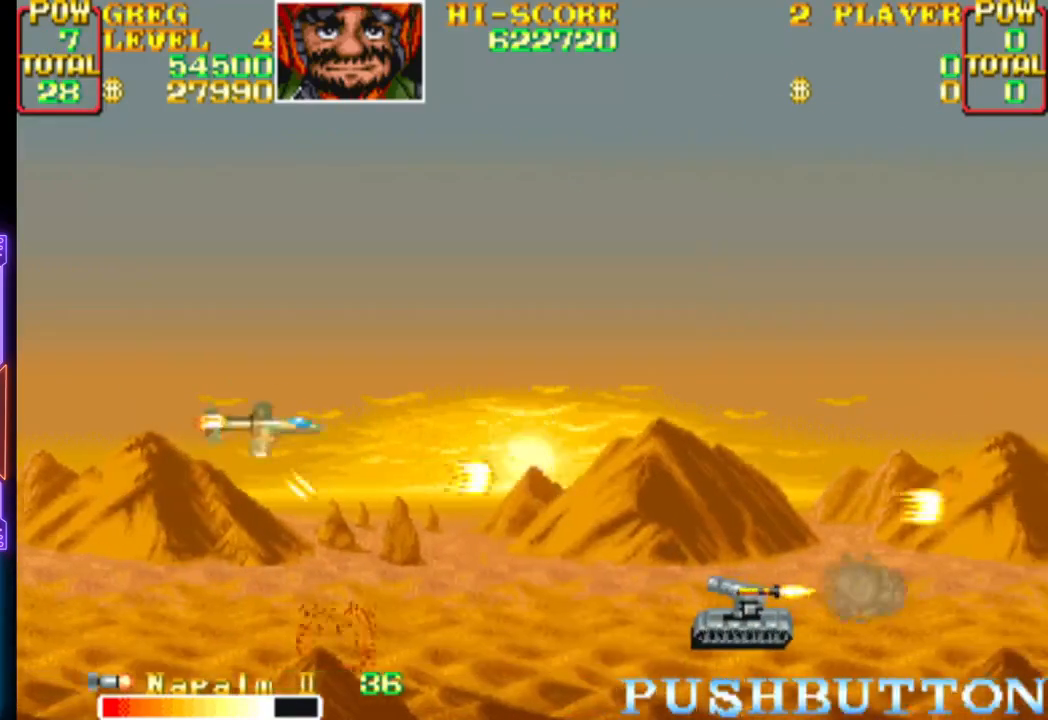
{"buttons": ["CROSS", "DPAD_LEFT"]}